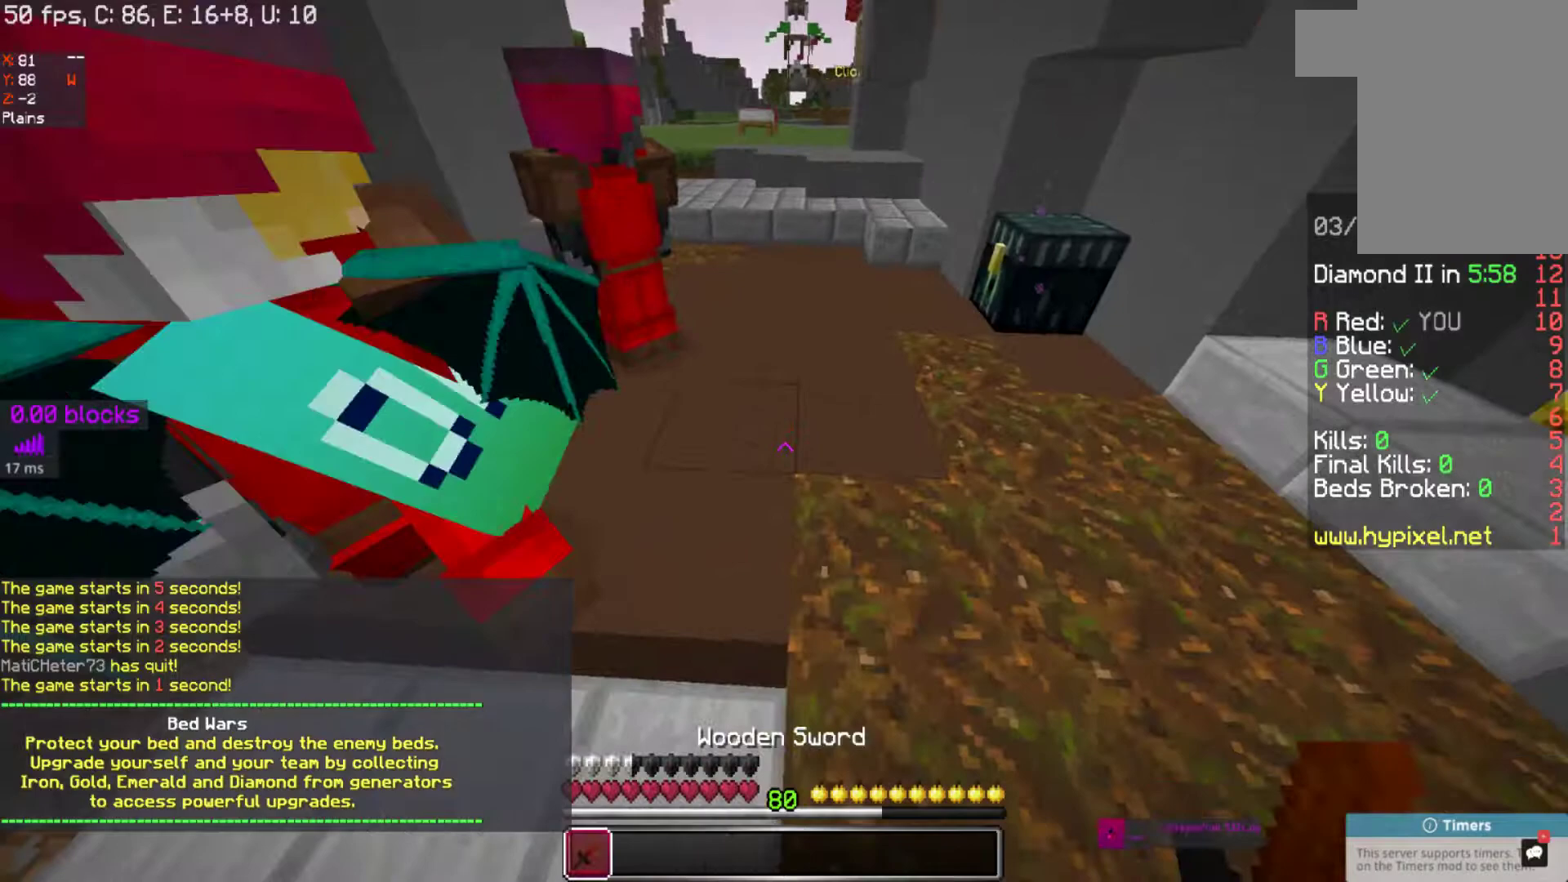
Gameplay with keyboard and mouse; each line is a JSON object with the keys and mouse buttons held at the frame after it. "events" lists presses ("down") and releases ("up") of "a", "d", "s", "space", "w", "mouse_left" and "mouse_right" between this image and that frame as [ms after this image, input, new state], when the widget could be followed in between. "mouse_left", "mouse_right" = the "left", "right" buttons of the "mouse" list. No other keys are recorded. Fast repeated clicks can show as one long hold. Mouse movement is not recorded.
{"keys": ["a", "s"], "mouse": [], "events": []}
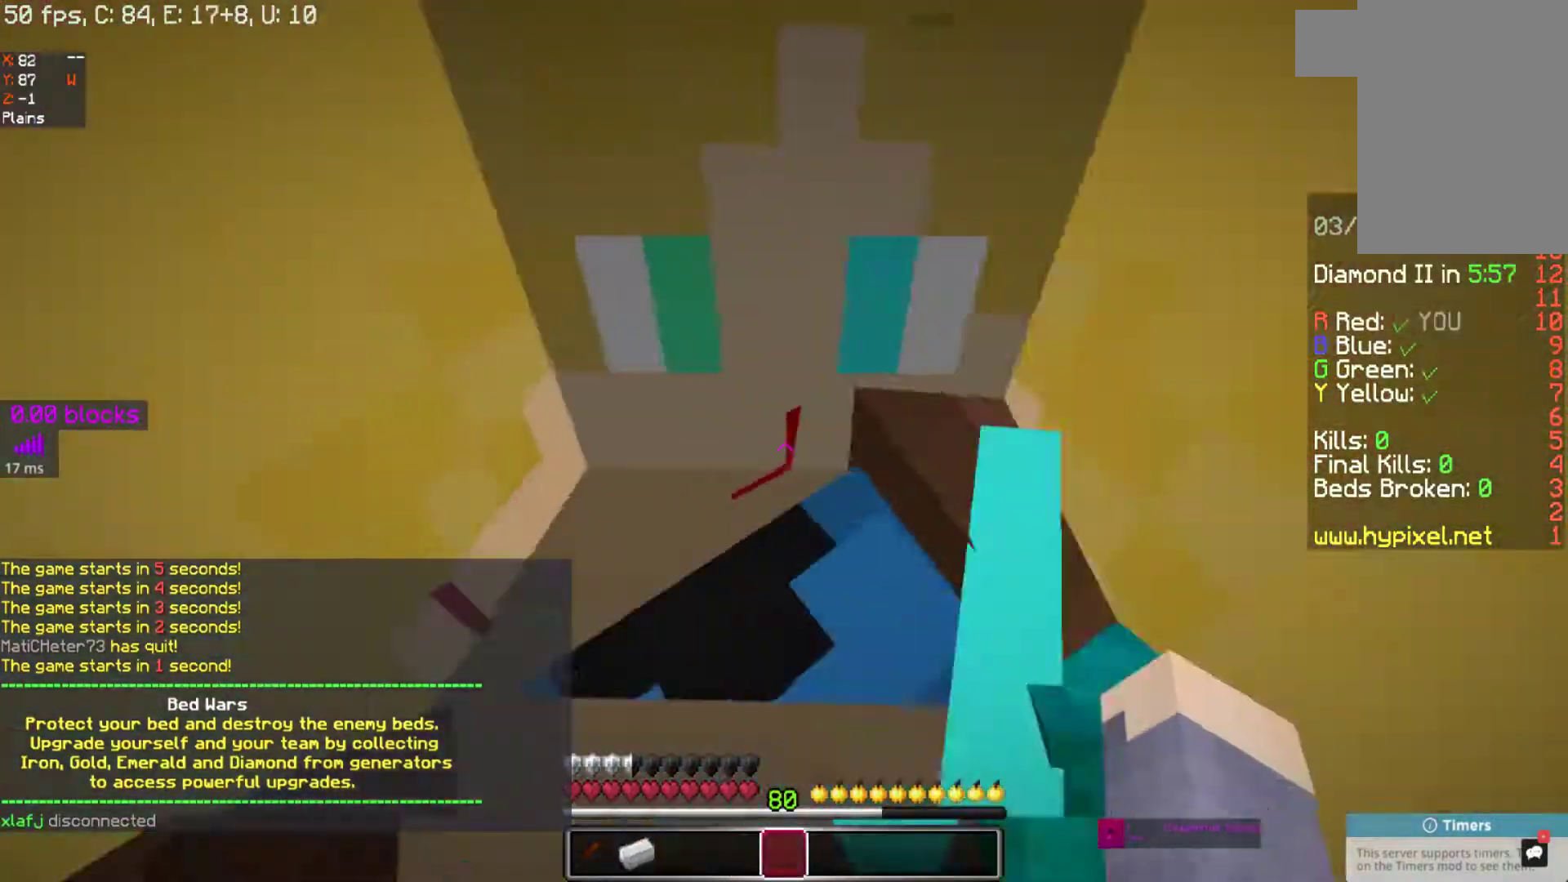
{"keys": [], "mouse": [], "events": [[67, "a", "up"], [67, "d", "down"], [150, "s", "up"], [217, "d", "up"]]}
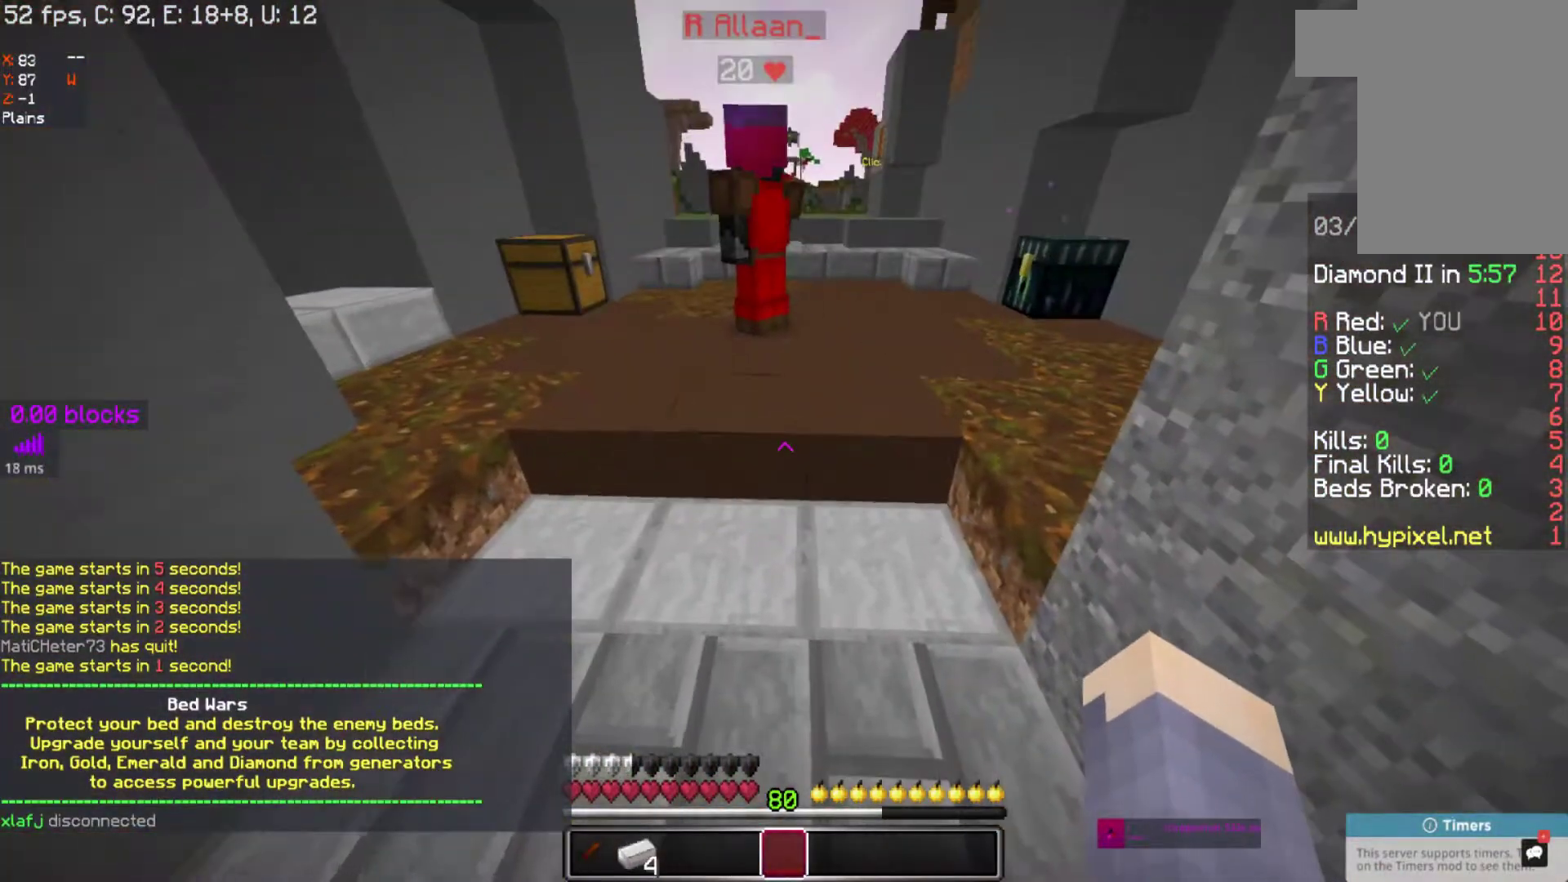
{"keys": [], "mouse": [], "events": []}
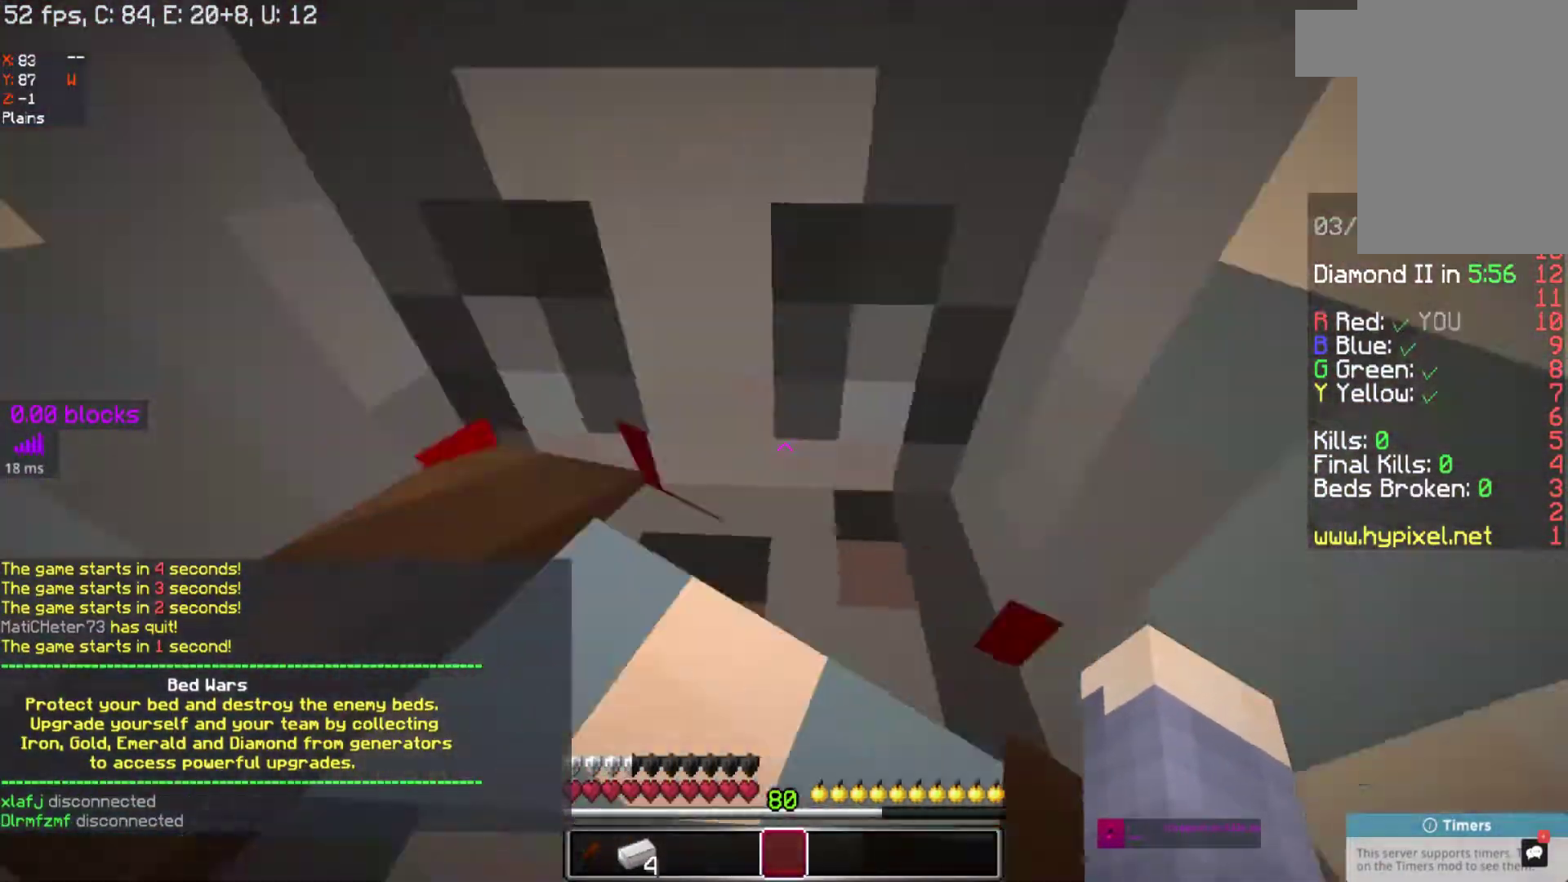
{"keys": [], "mouse": [], "events": []}
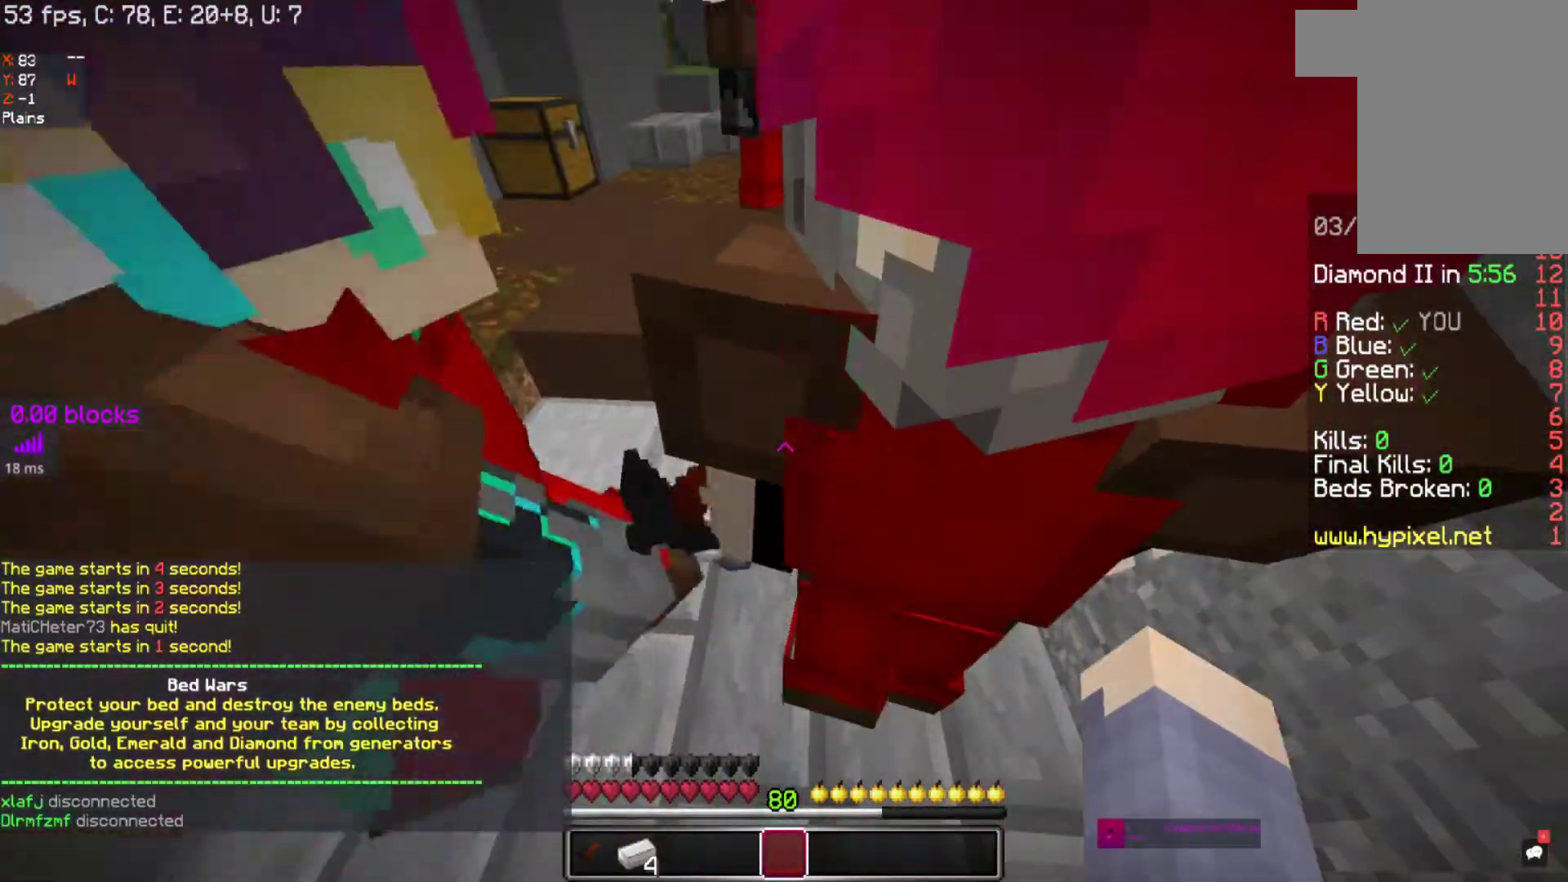
{"keys": [], "mouse": [], "events": []}
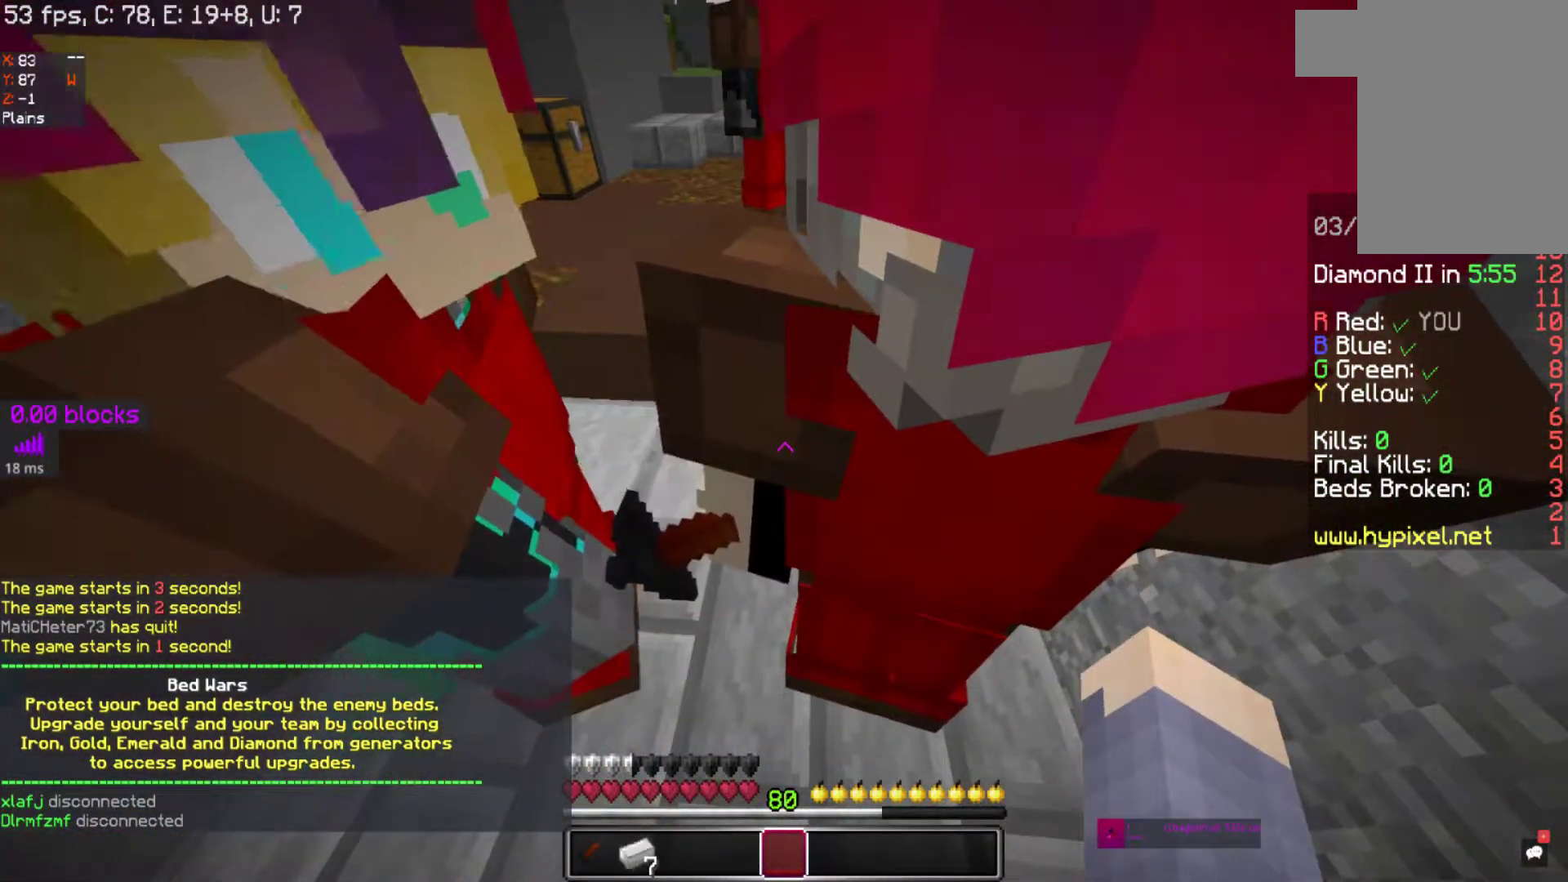
{"keys": [], "mouse": [], "events": []}
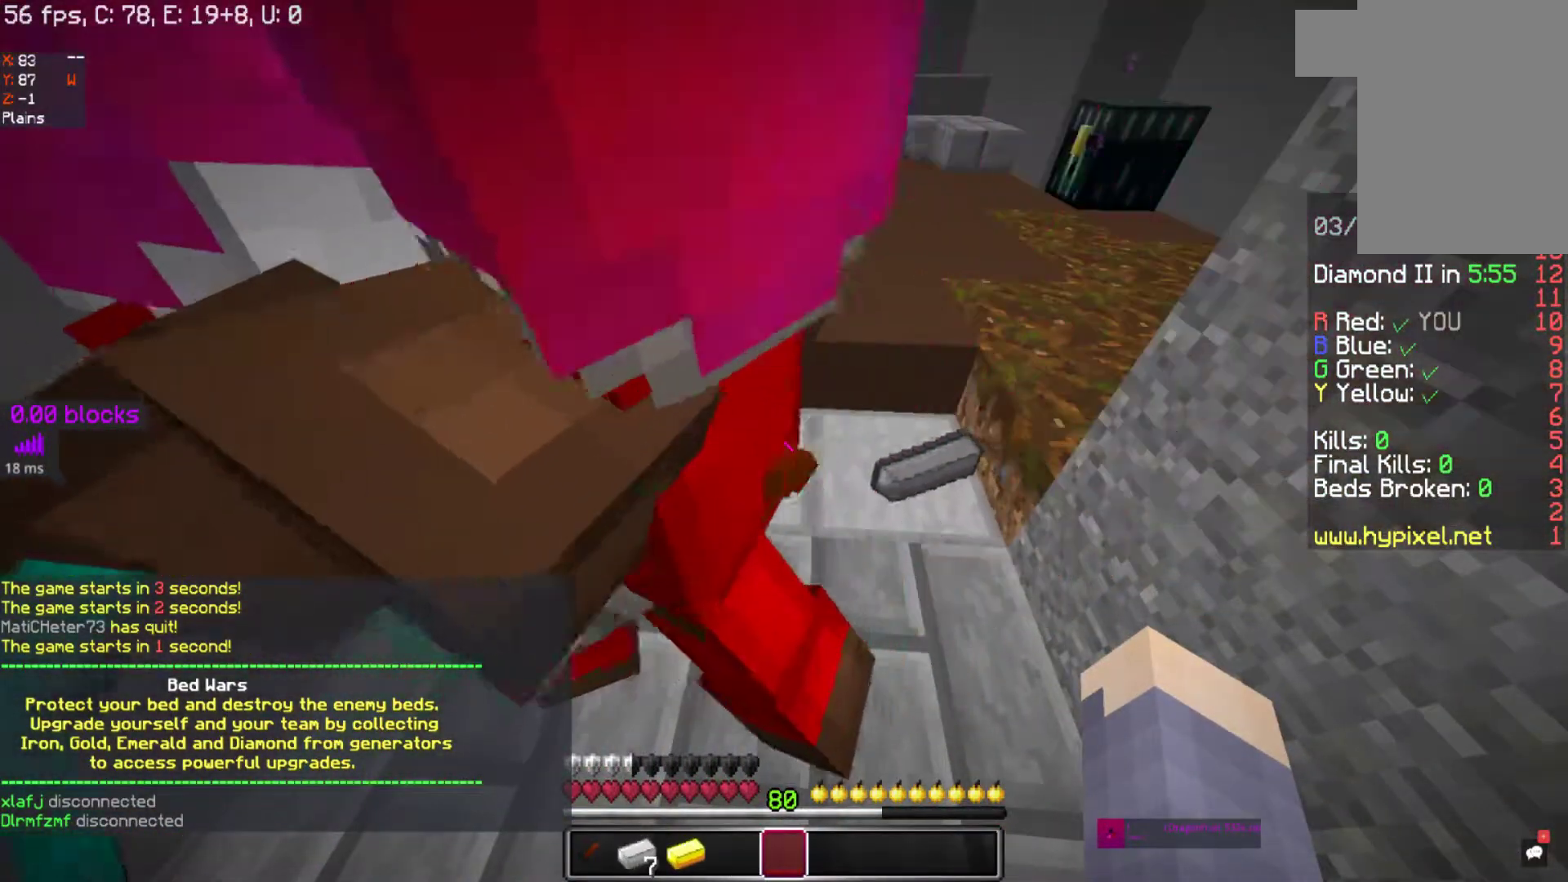
{"keys": [], "mouse": [], "events": []}
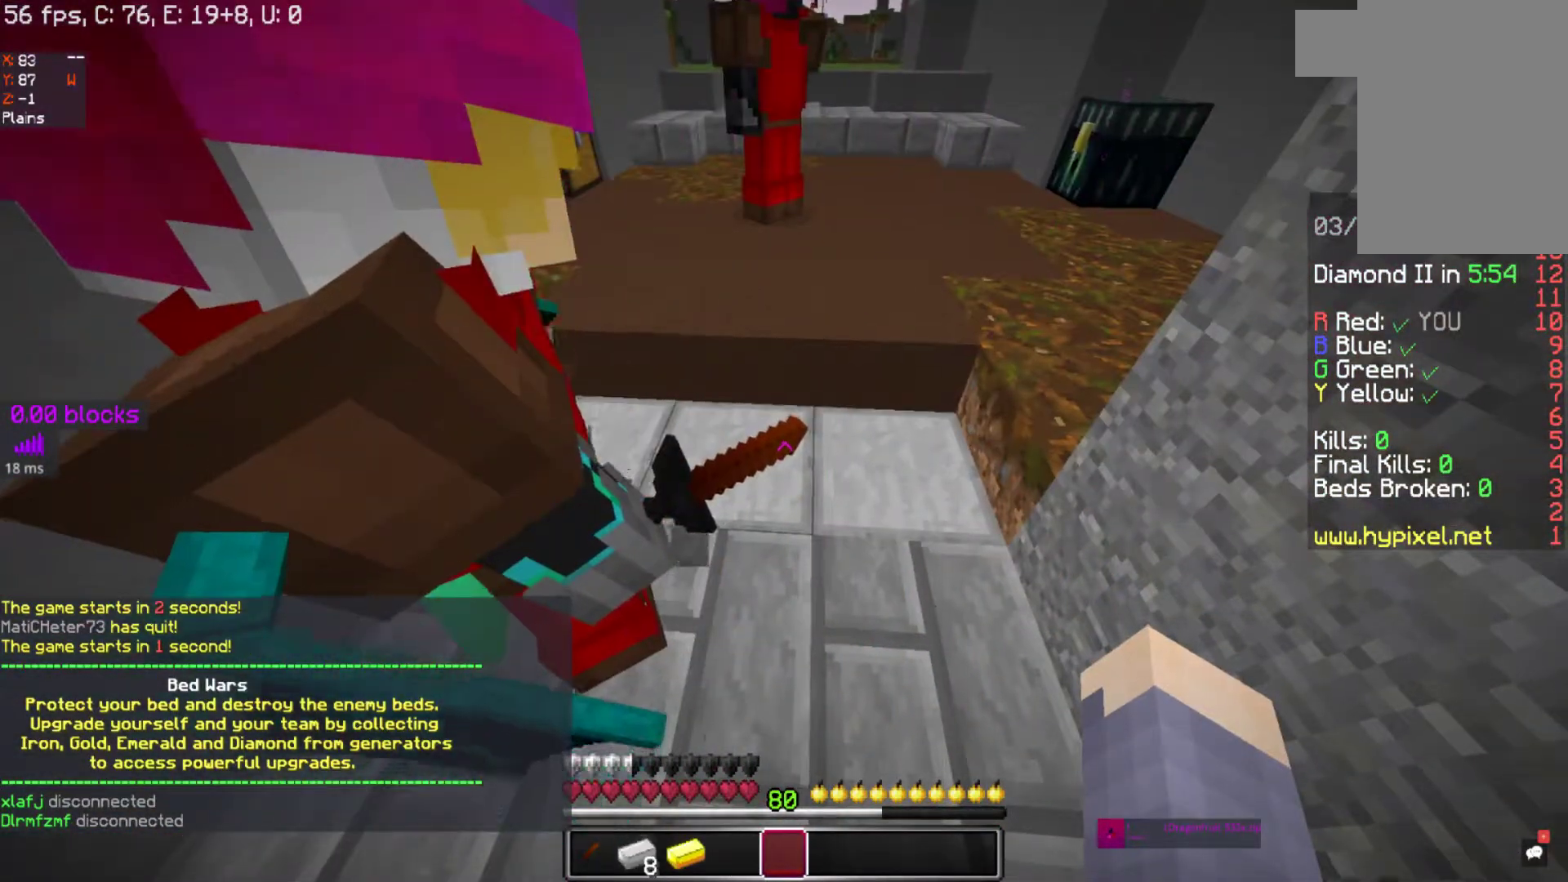
{"keys": [], "mouse": [], "events": [[33, "w", "down"], [83, "w", "up"]]}
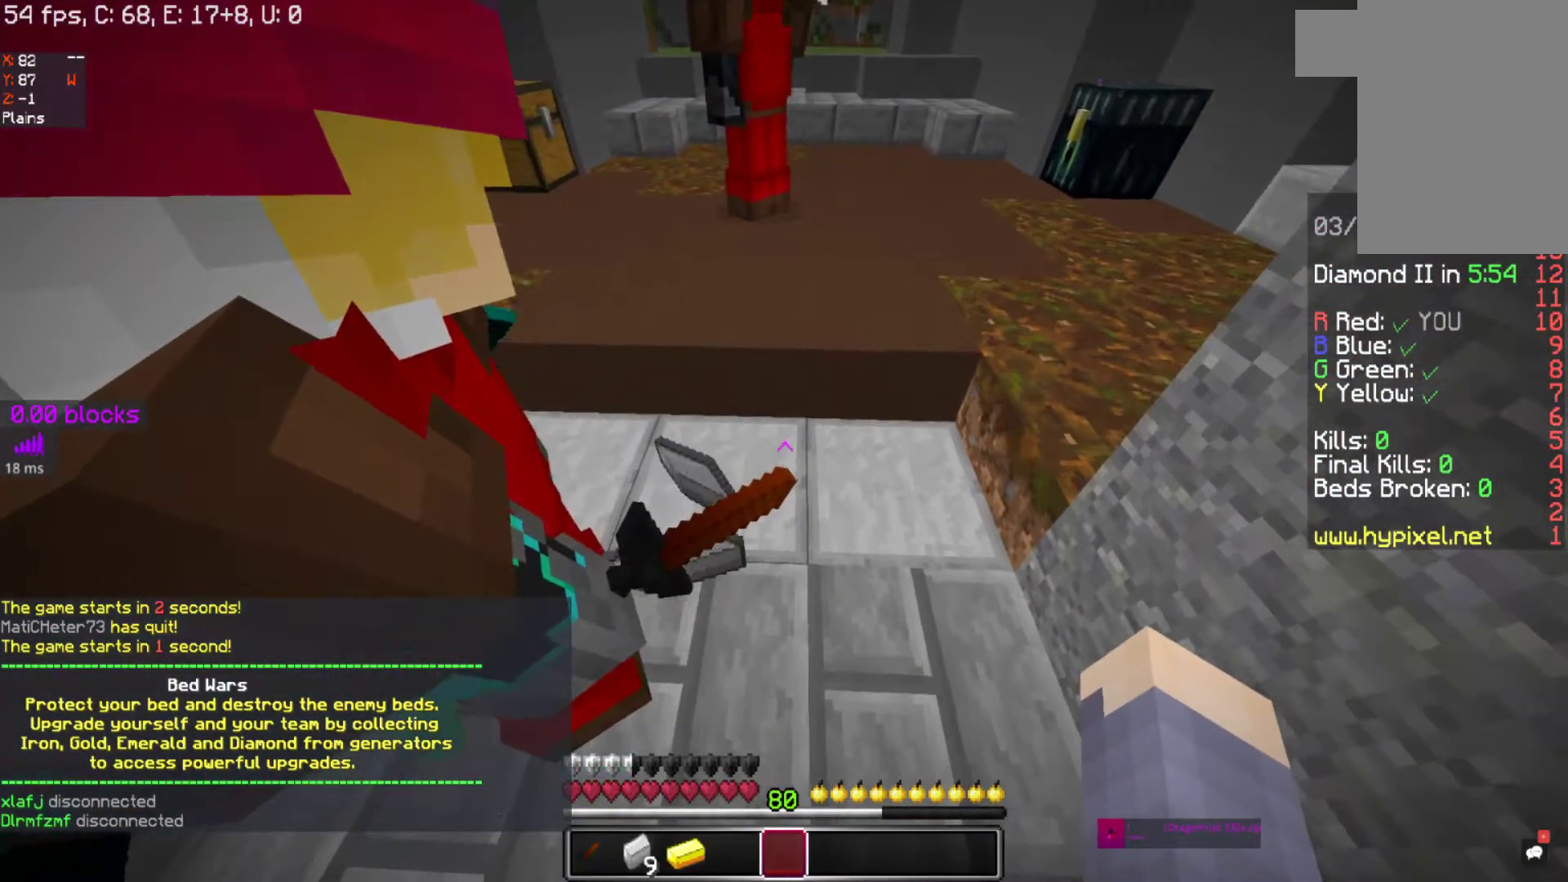
{"keys": [], "mouse": [], "events": []}
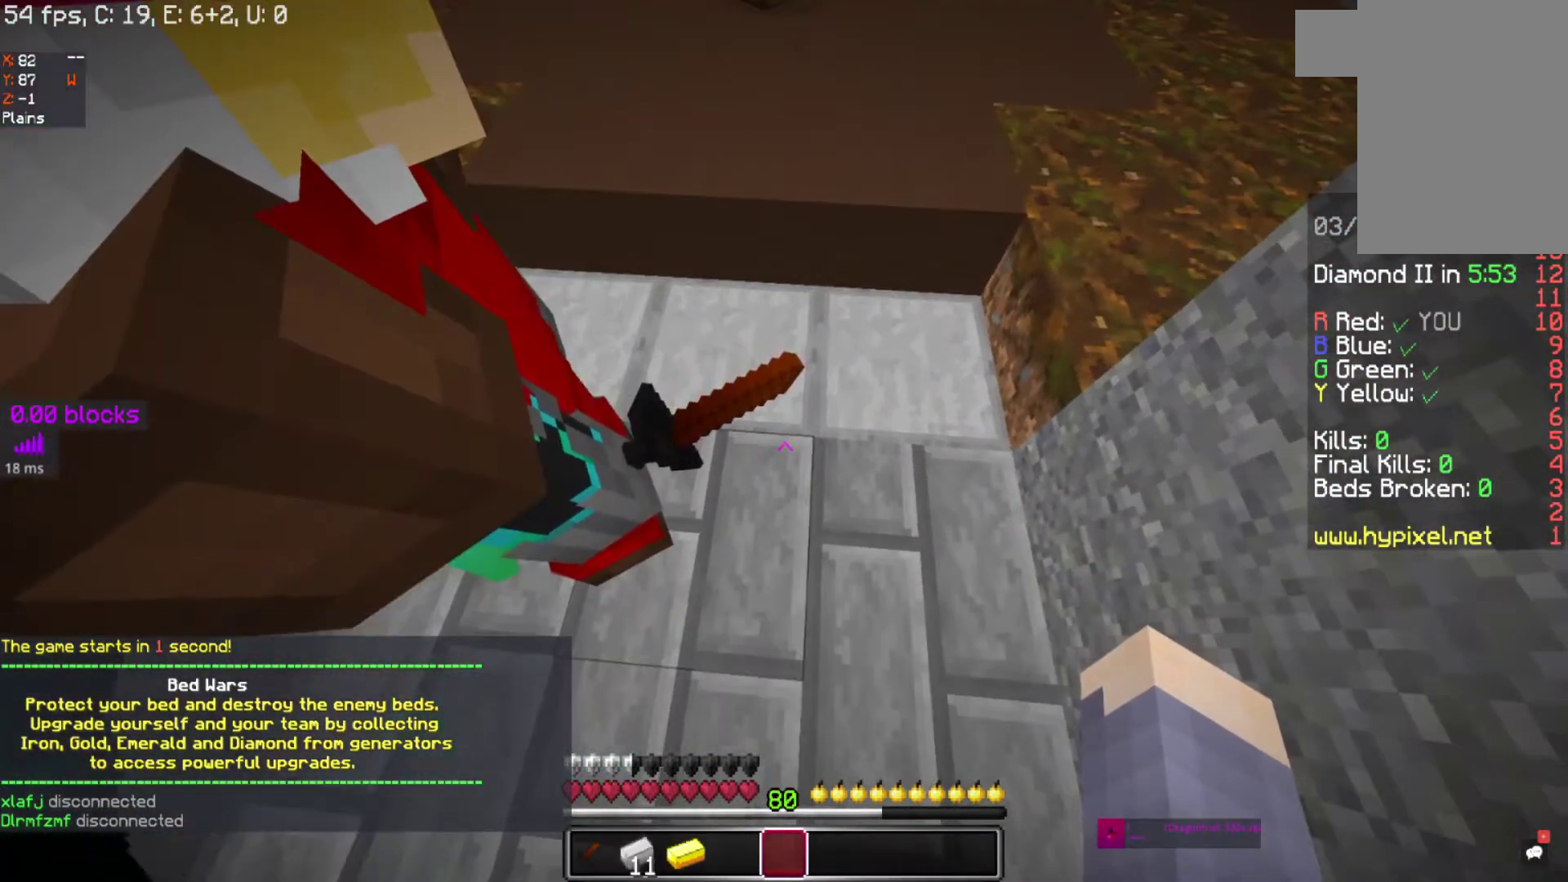
{"keys": [], "mouse": [], "events": []}
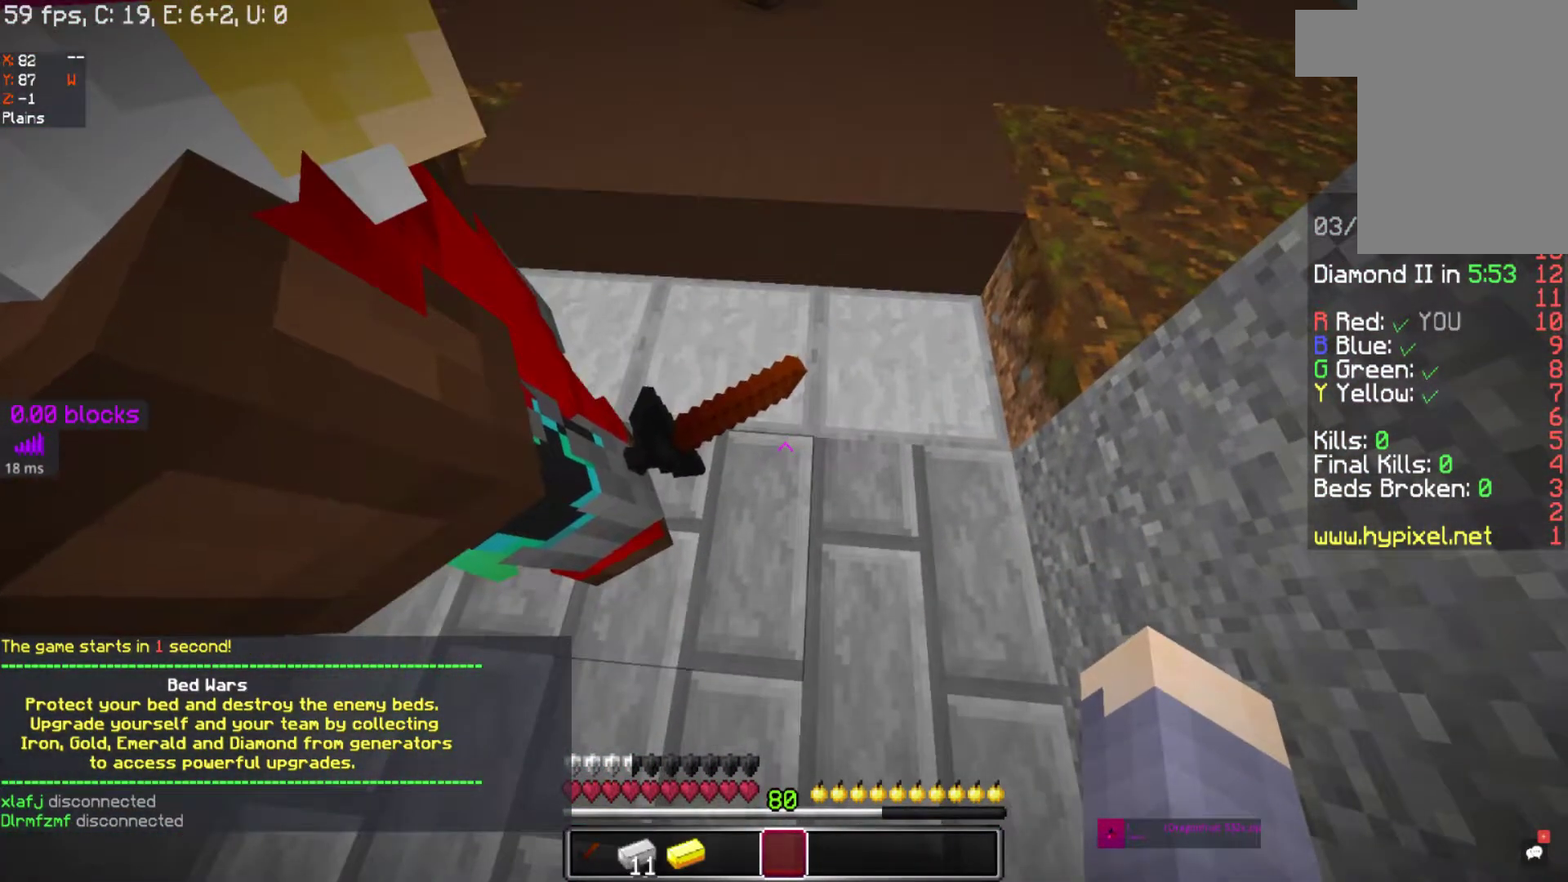
{"keys": [], "mouse": [], "events": []}
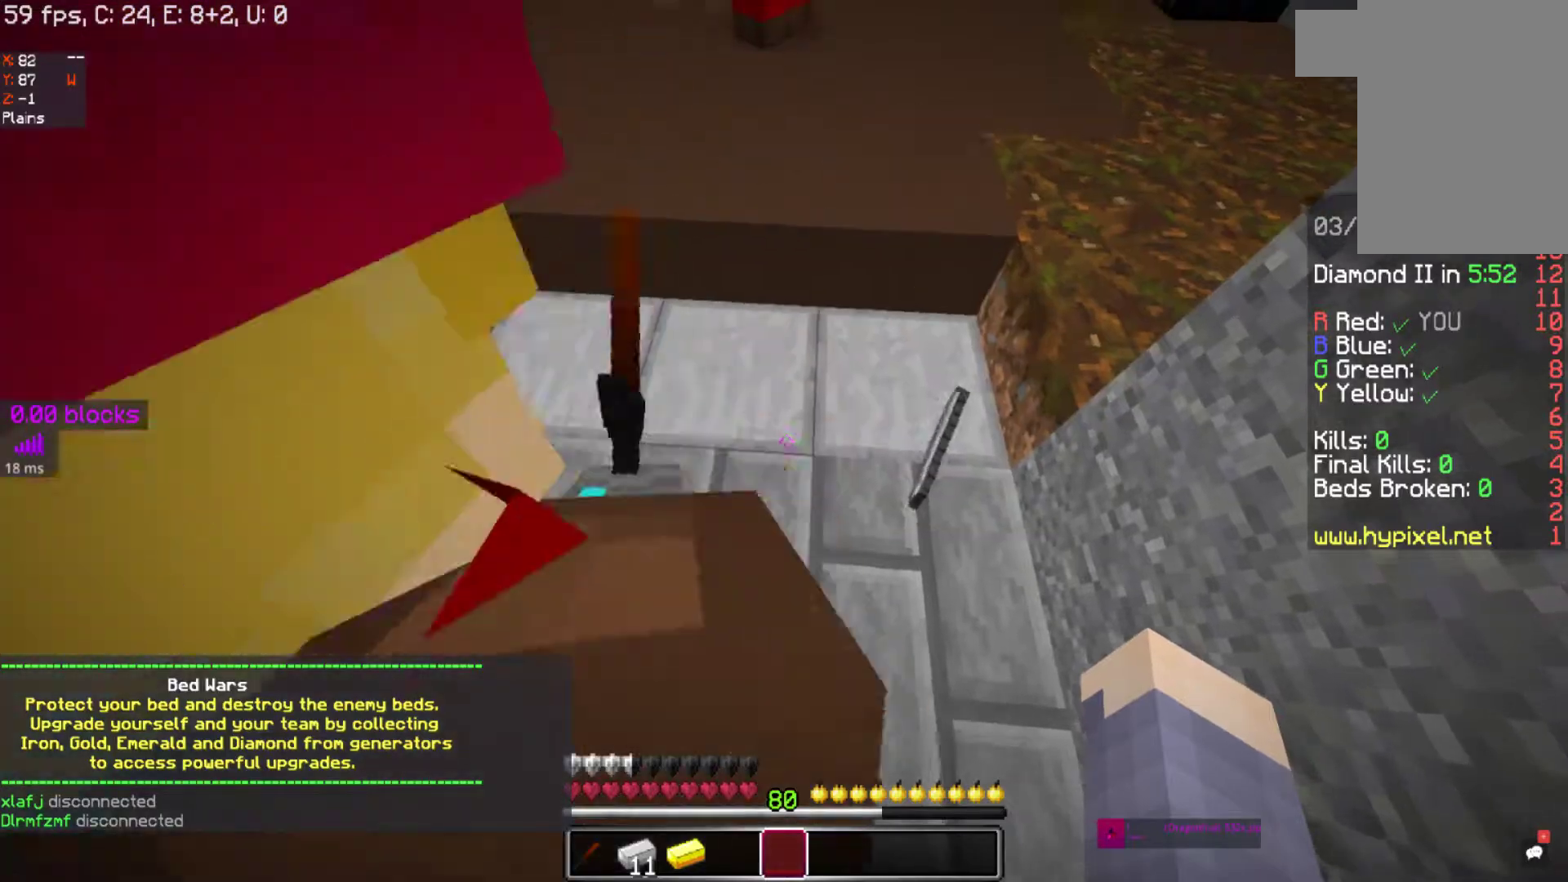
{"keys": [], "mouse": [], "events": []}
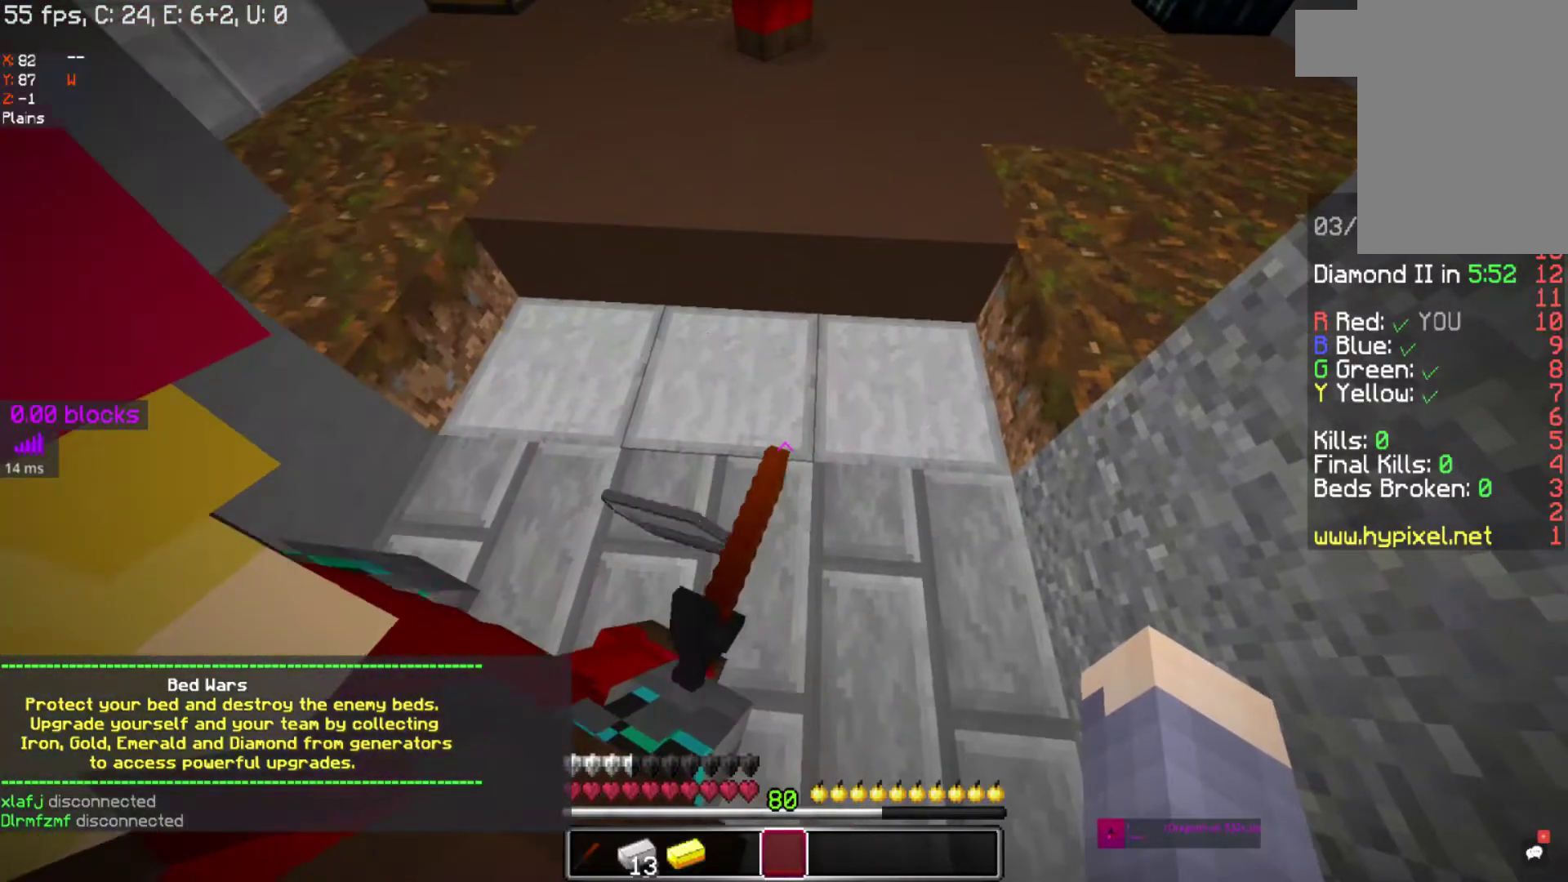
{"keys": [], "mouse": [], "events": []}
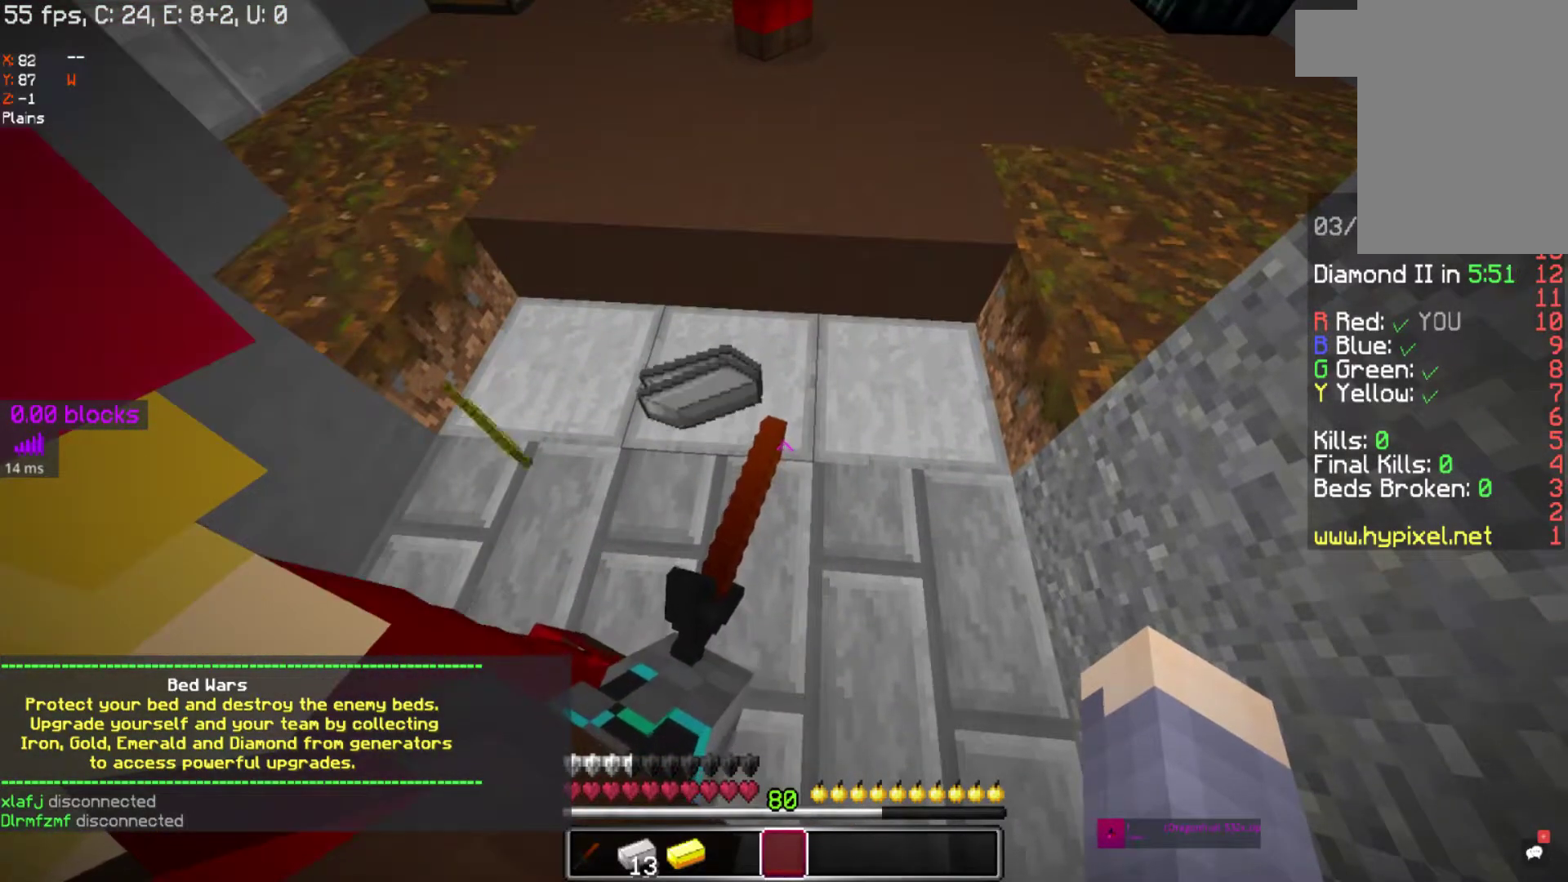
{"keys": [], "mouse": [], "events": []}
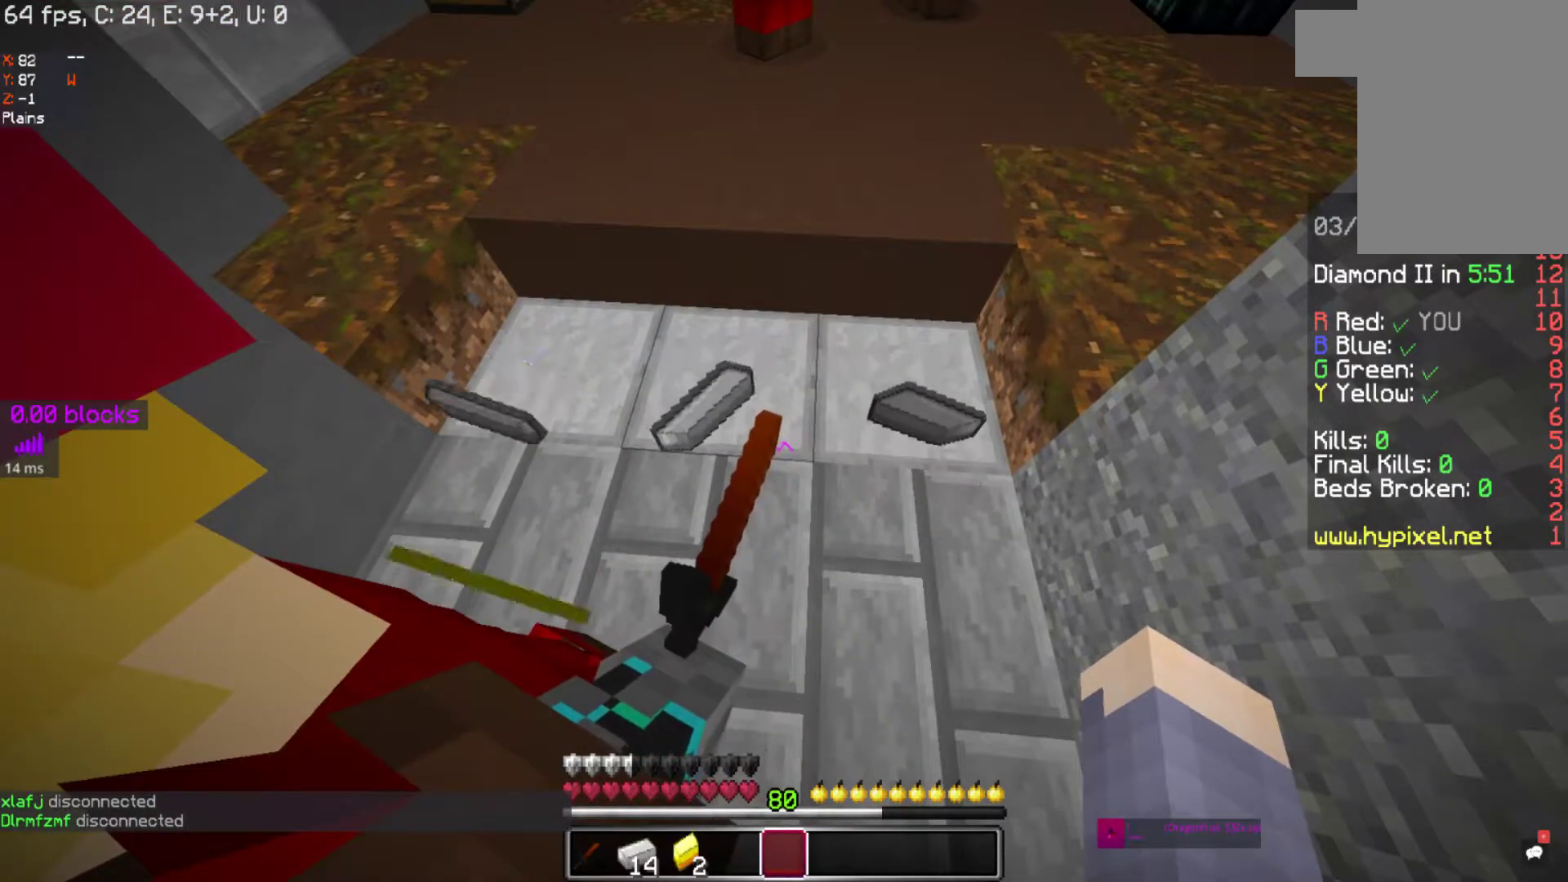
{"keys": [], "mouse": [], "events": []}
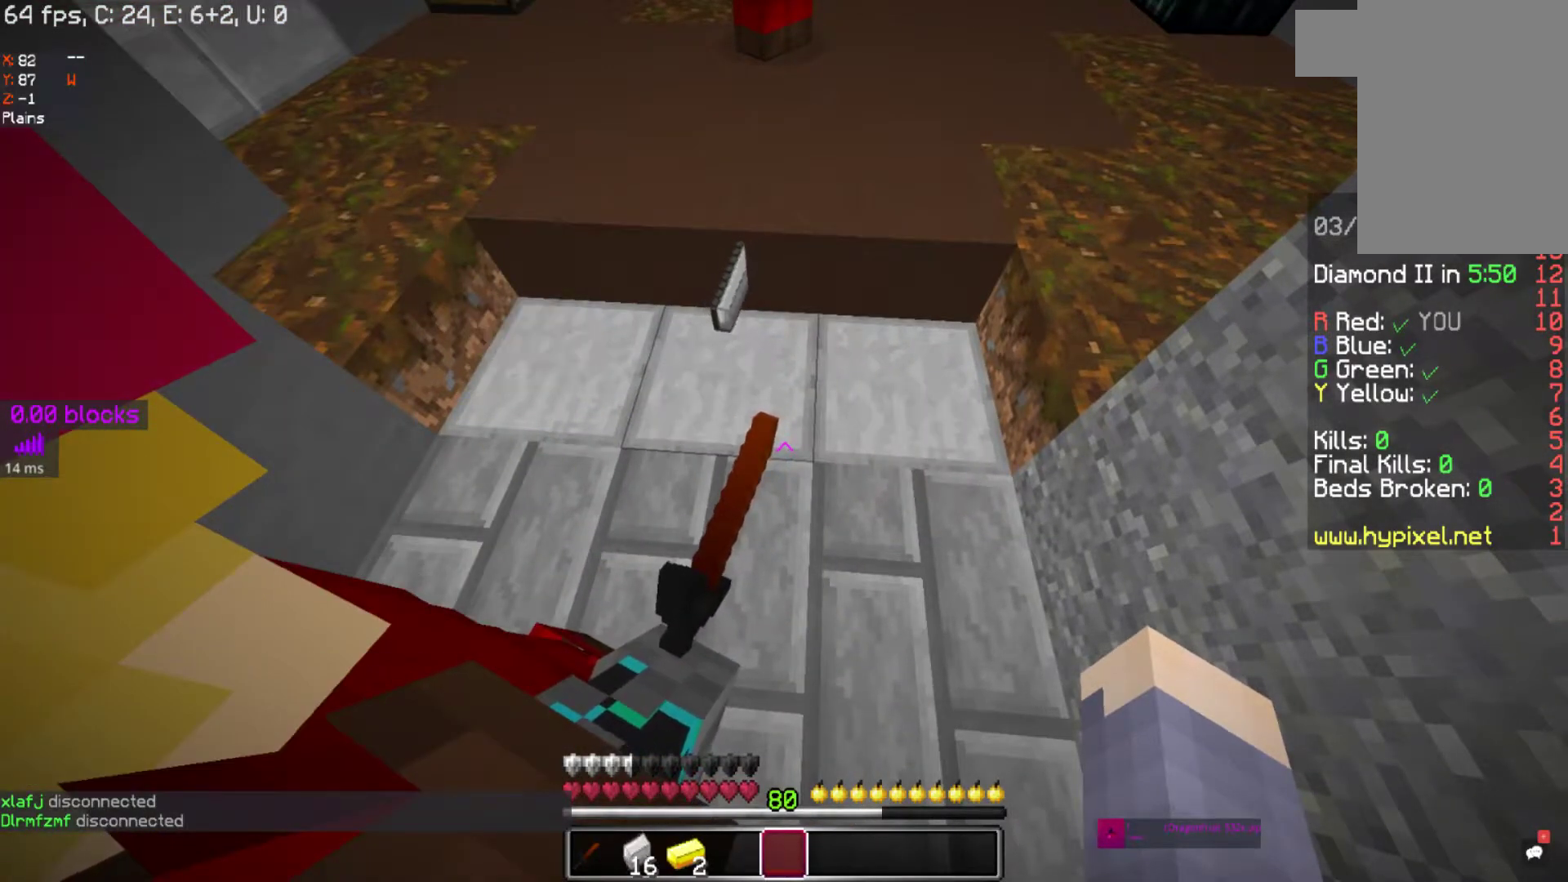
{"keys": [], "mouse": [], "events": []}
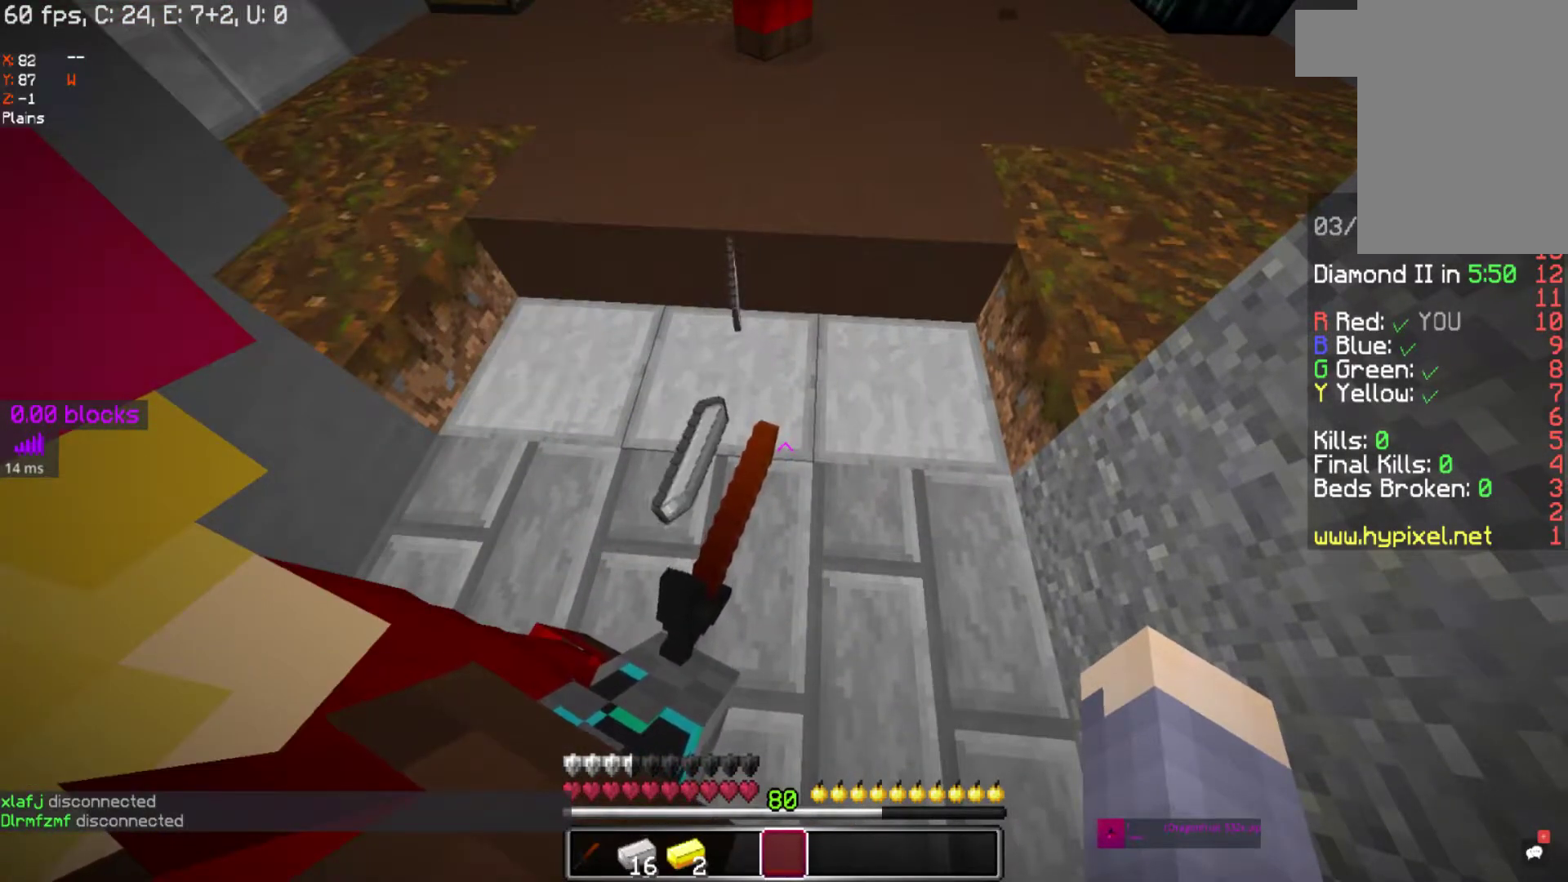
{"keys": [], "mouse": [], "events": []}
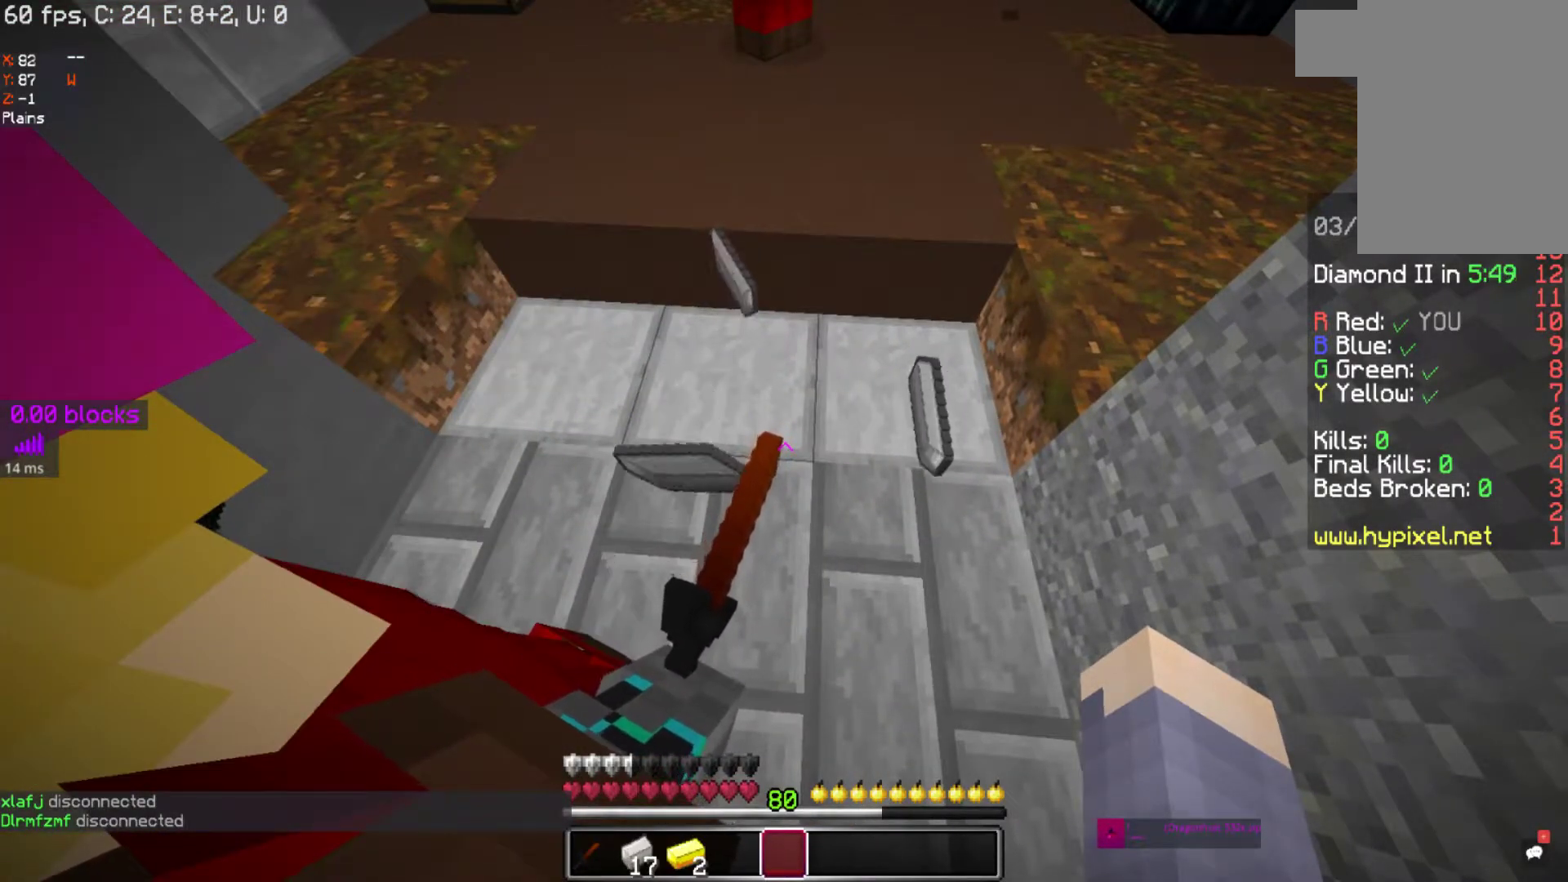
{"keys": [], "mouse": [], "events": []}